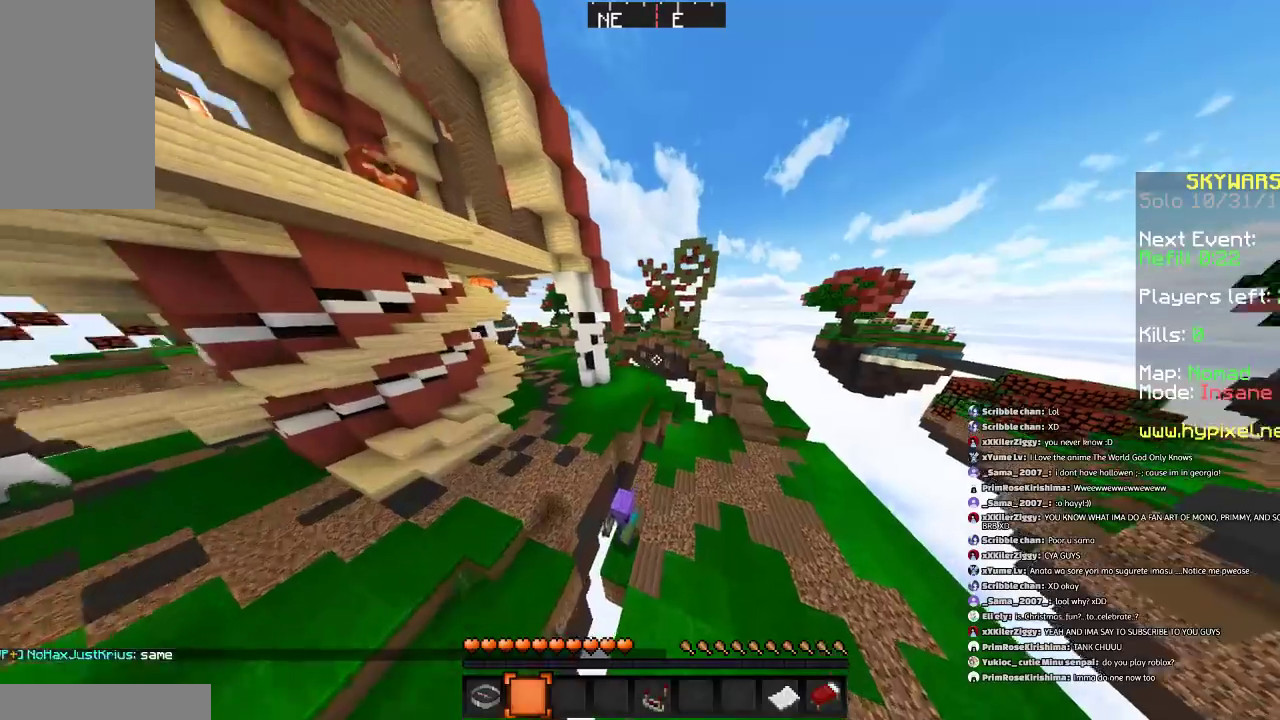
Gameplay with keyboard and mouse; each line is a JSON object with the keys and mouse buttons held at the frame after it. "events" lists presses ("down") and releases ("up") of "a", "d", "s", "space", "w", "mouse_left" and "mouse_right" between this image and that frame as [ms after this image, input, new state], when the widget could be followed in between. "mouse_left", "mouse_right" = the "left", "right" buttons of the "mouse" list. No other keys are recorded. Fast repeated clicks can show as one long hold. Mouse movement is not recorded.
{"keys": ["d", "w"], "mouse": [], "events": [[66, "space", "down"], [233, "d", "up"], [233, "space", "up"], [300, "d", "down"], [300, "space", "down"], [467, "space", "up"]]}
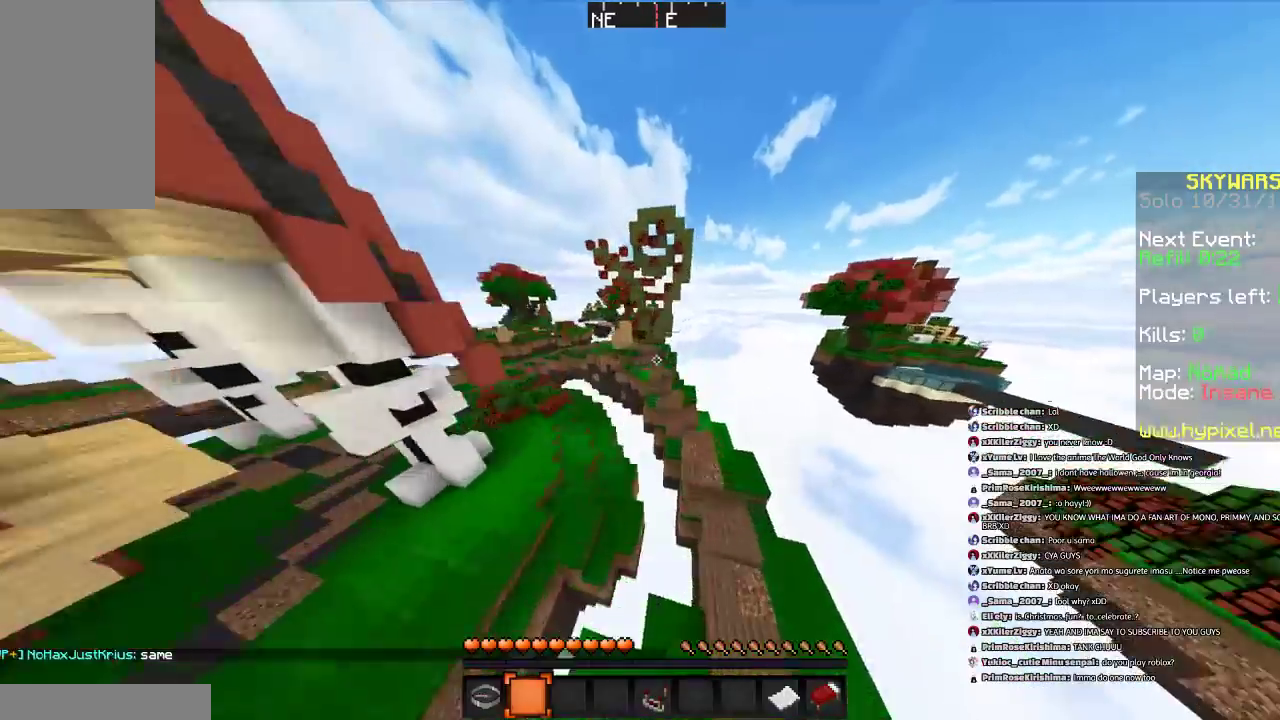
{"keys": ["w"], "mouse": [], "events": [[67, "d", "up"], [267, "a", "down"], [467, "a", "up"]]}
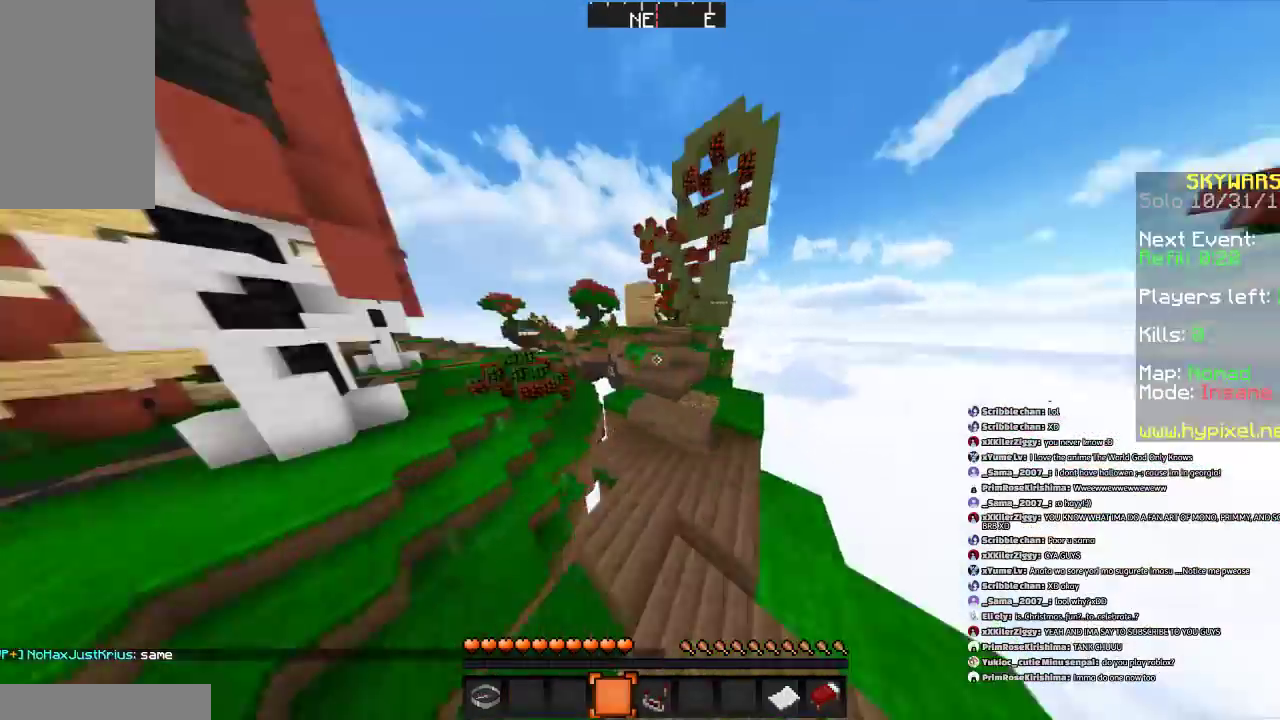
{"keys": ["w"], "mouse": [], "events": []}
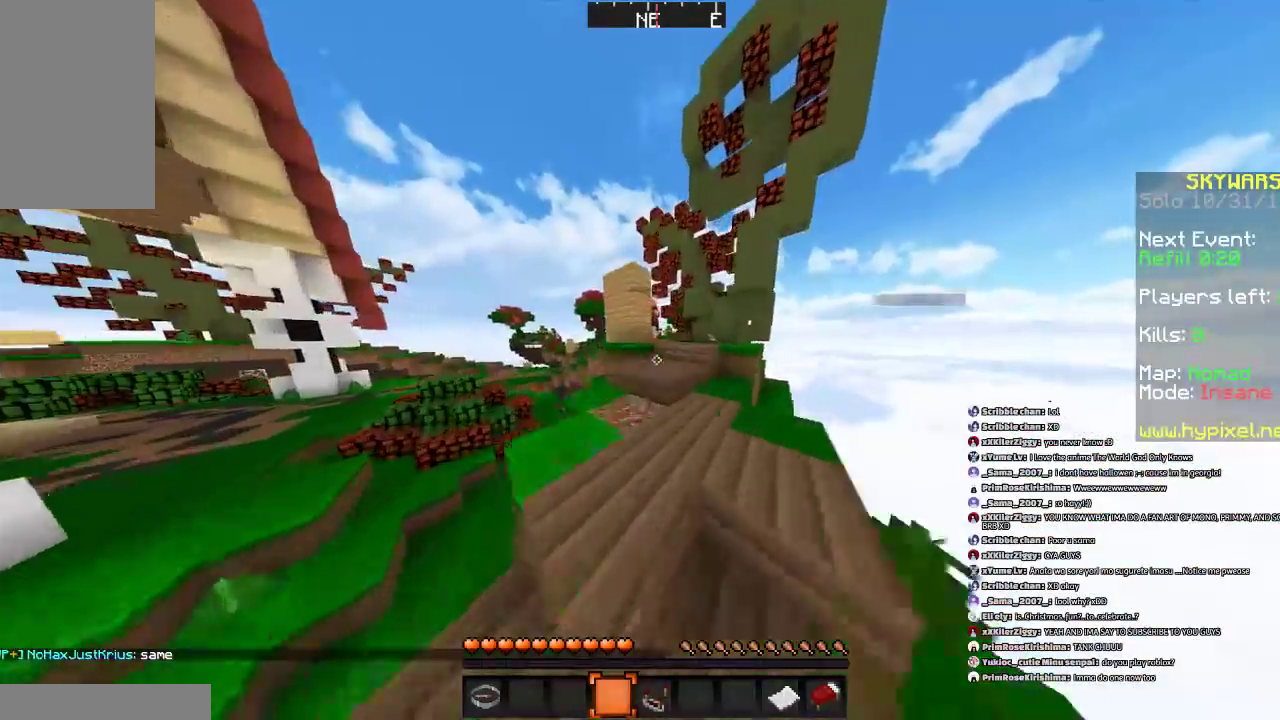
{"keys": ["w"], "mouse": [], "events": [[267, "d", "down"], [367, "d", "up"]]}
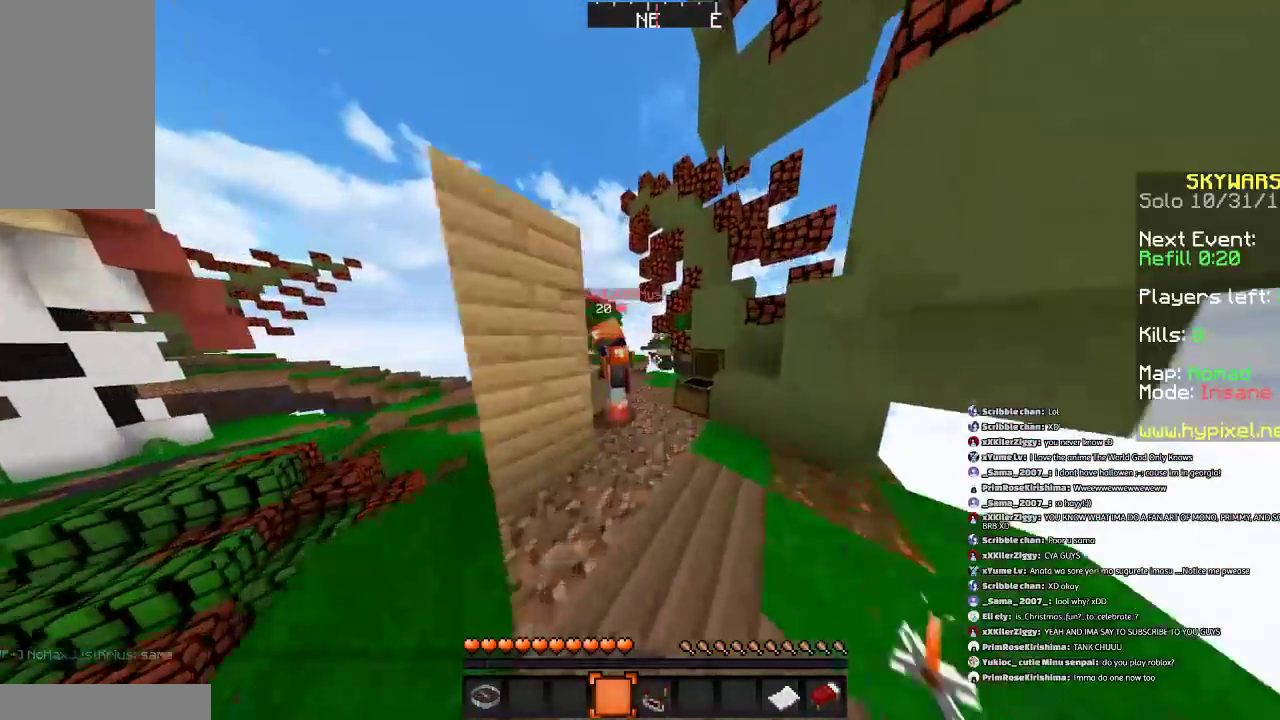
{"keys": ["space", "w"], "mouse": [], "events": [[467, "space", "down"]]}
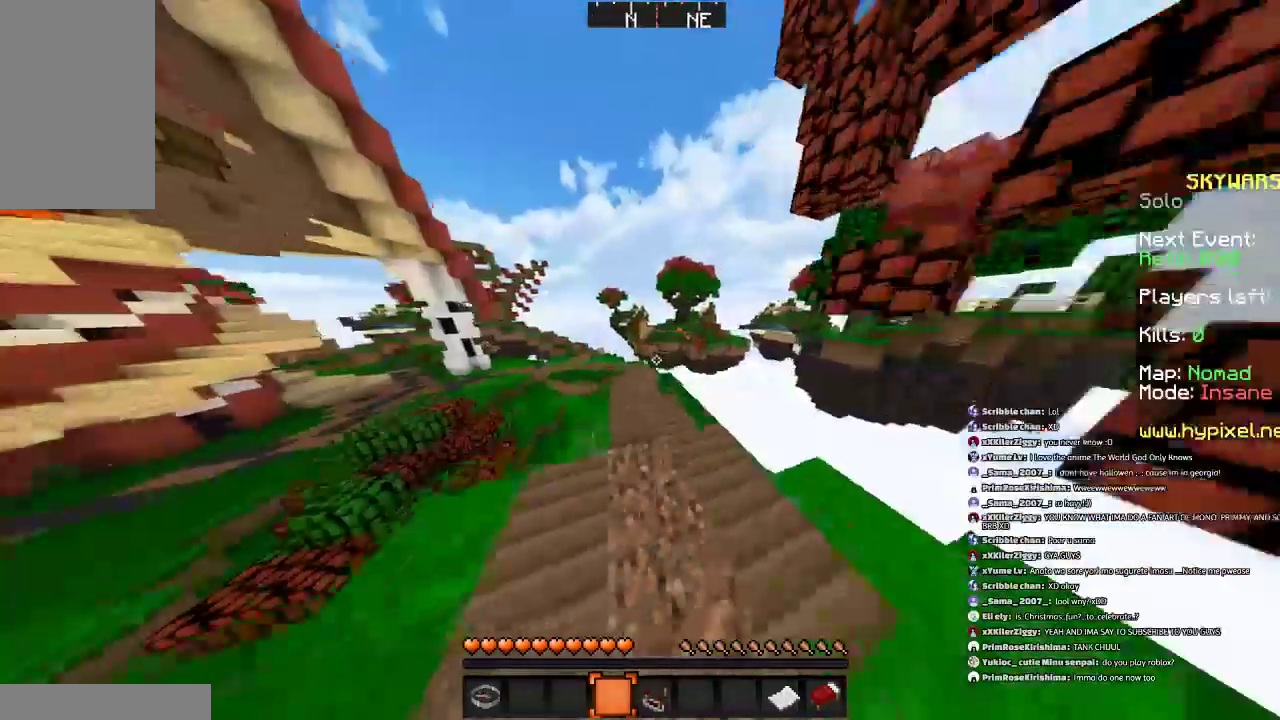
{"keys": ["space", "w"], "mouse": [], "events": [[234, "a", "down"], [367, "a", "up"]]}
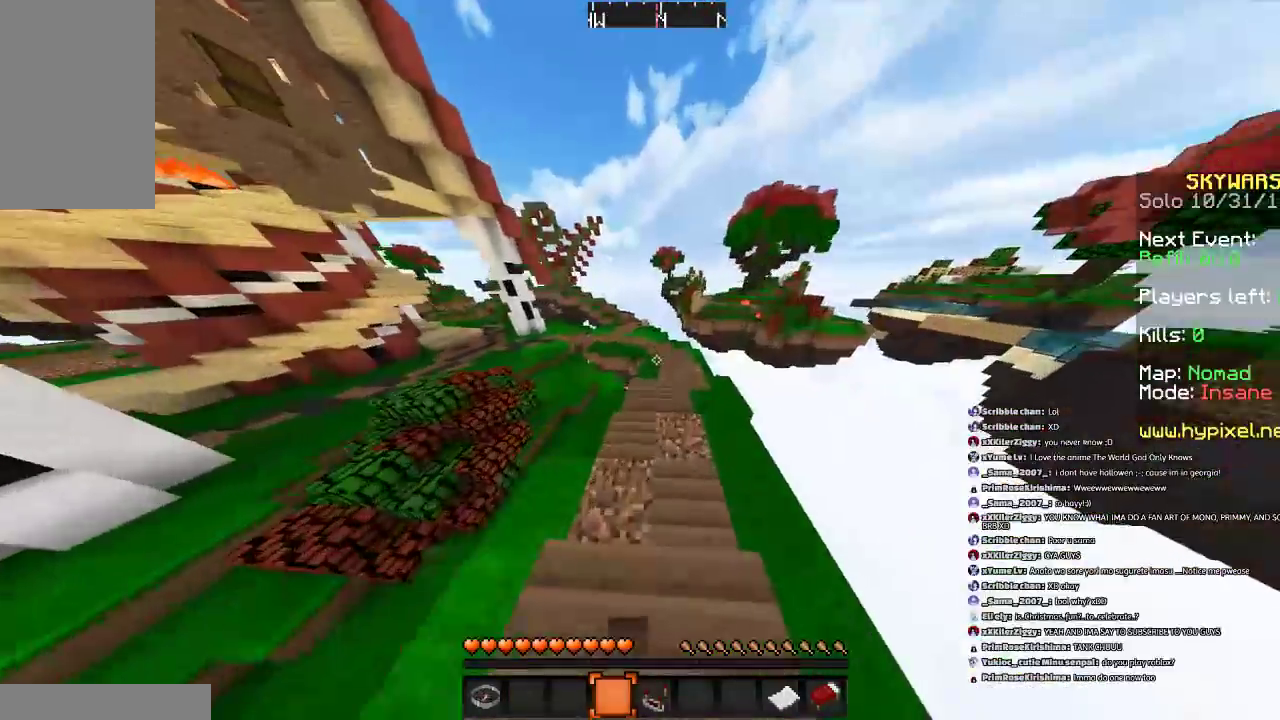
{"keys": ["space"], "mouse": [], "events": [[467, "w", "up"]]}
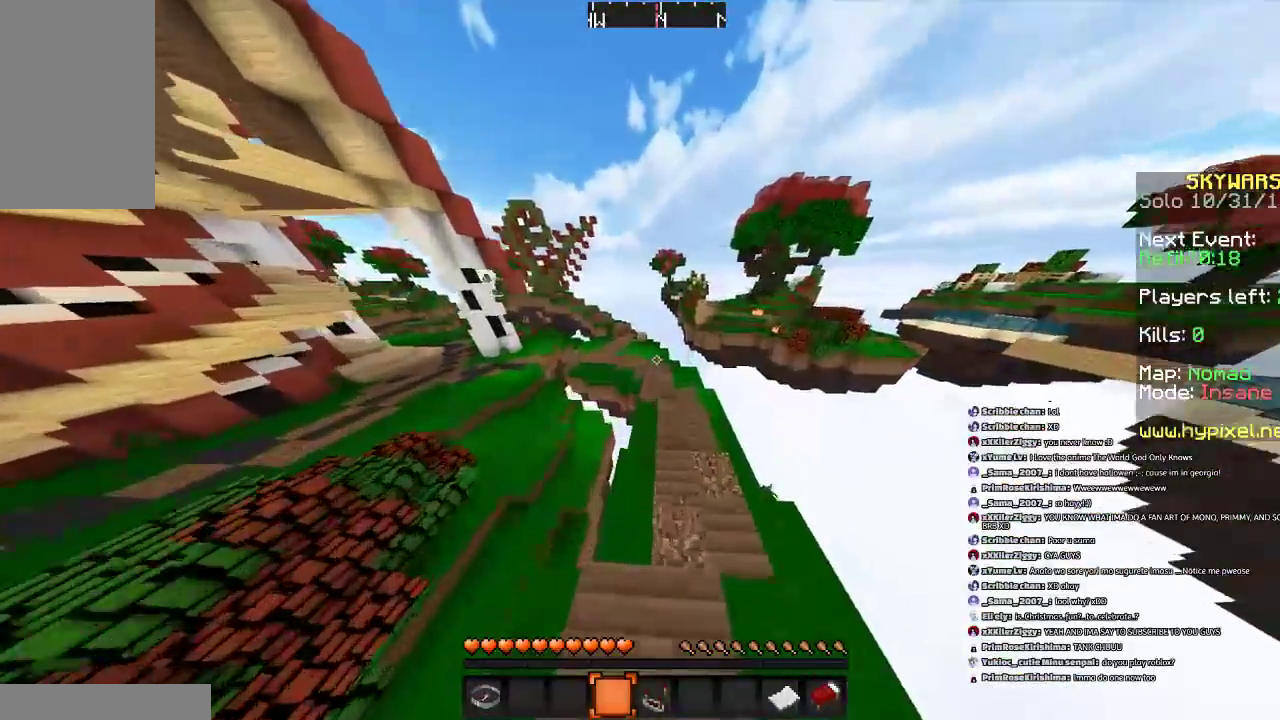
{"keys": ["space", "w"], "mouse": [], "events": [[33, "w", "down"]]}
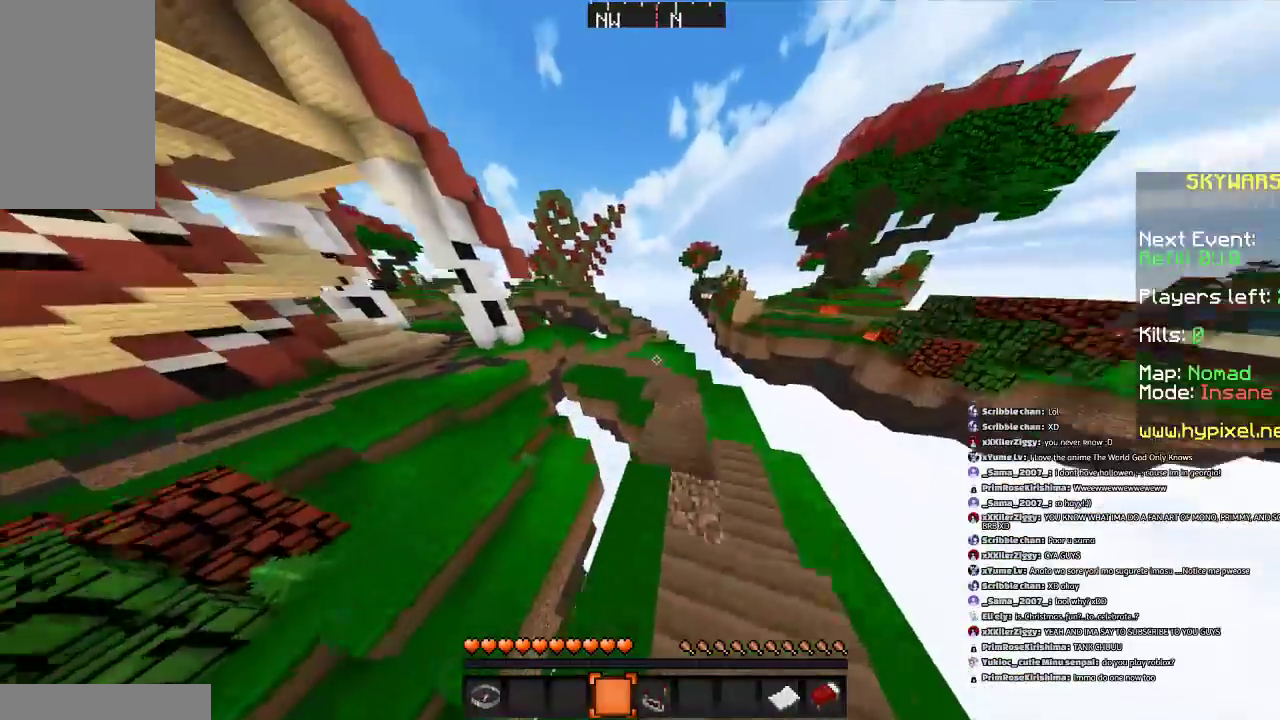
{"keys": ["space", "w"], "mouse": [], "events": []}
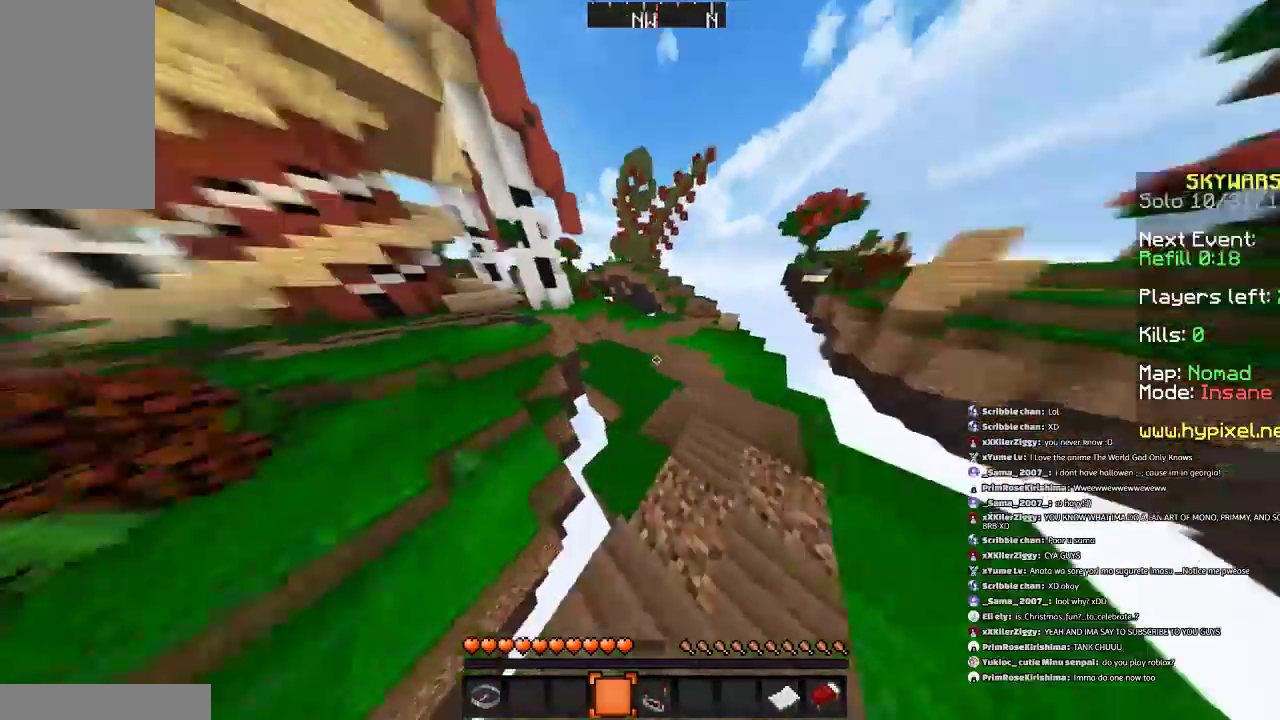
{"keys": ["d", "w"], "mouse": [], "events": [[367, "space", "up"], [467, "d", "down"]]}
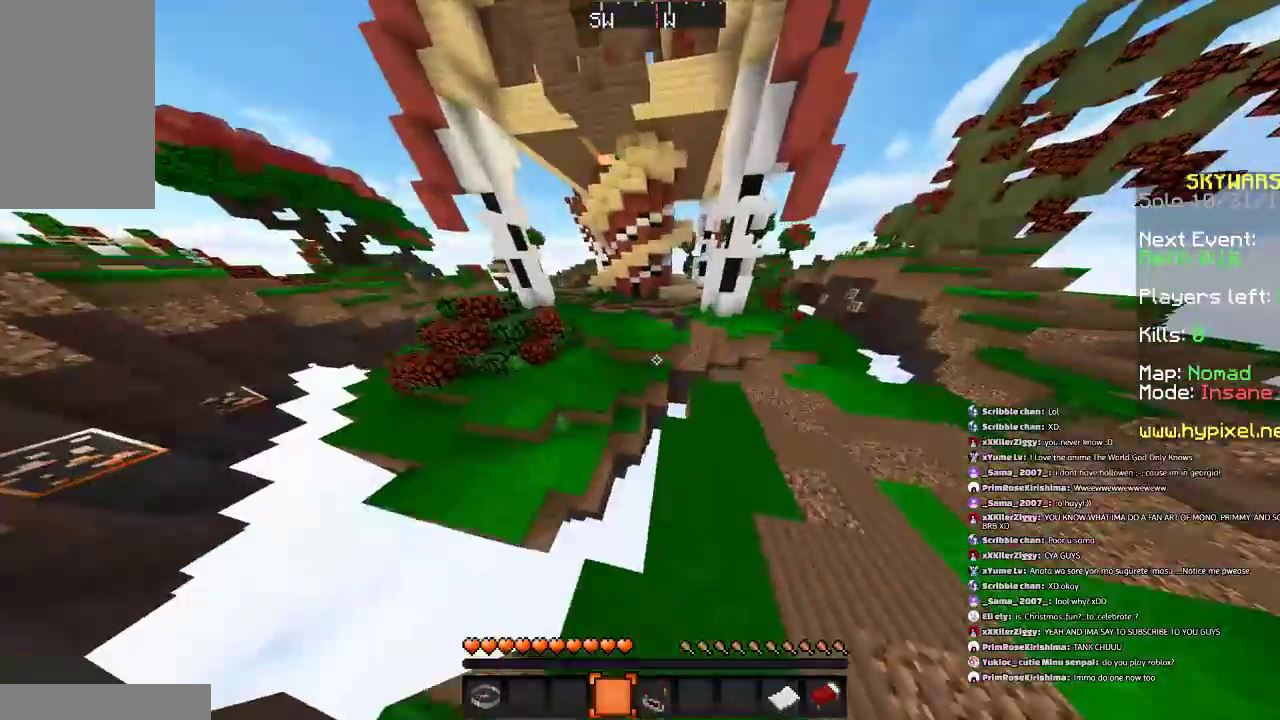
{"keys": ["w"], "mouse": [], "events": [[467, "d", "up"]]}
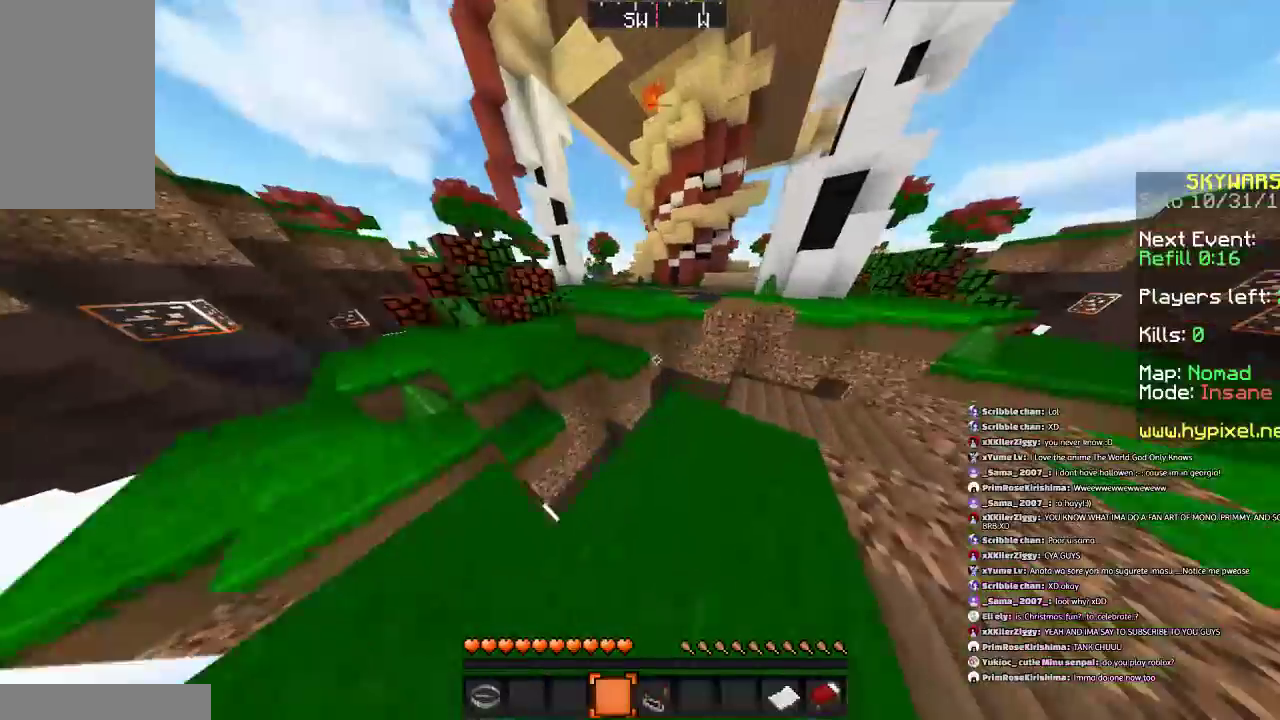
{"keys": ["w"], "mouse": [], "events": [[200, "space", "down"], [501, "space", "up"]]}
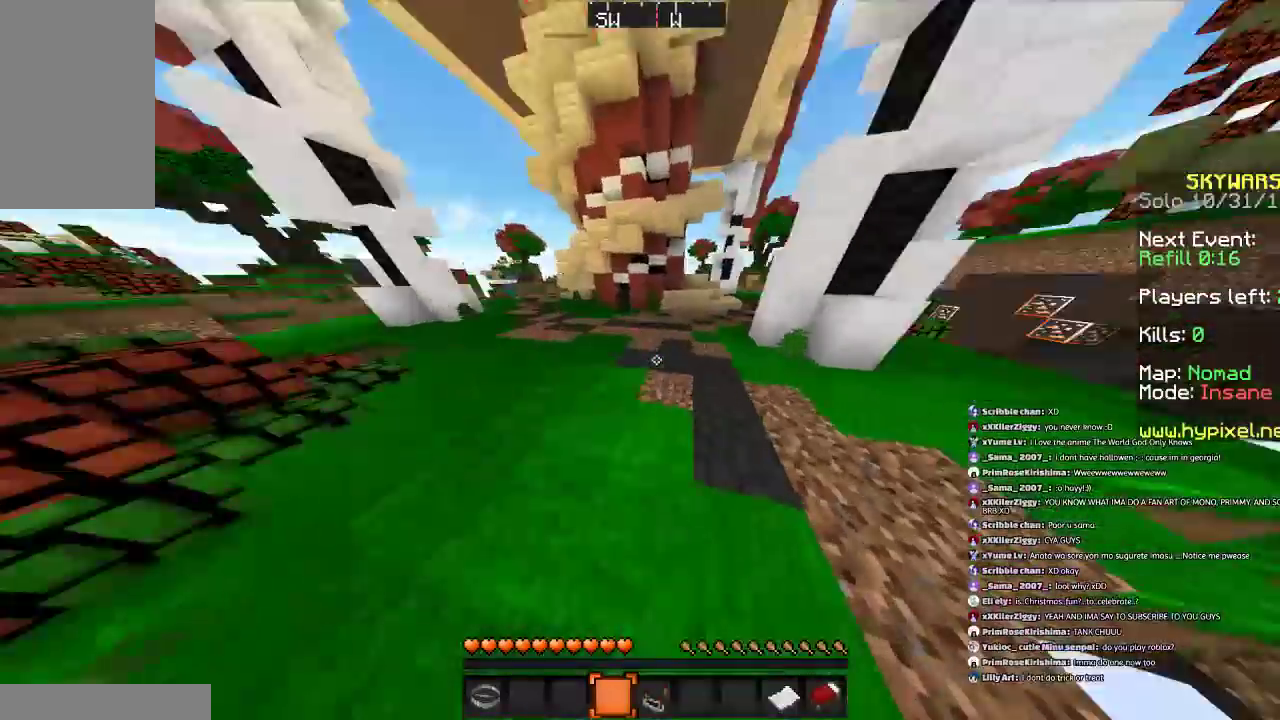
{"keys": ["w"], "mouse": [], "events": [[66, "d", "down"], [367, "d", "up"]]}
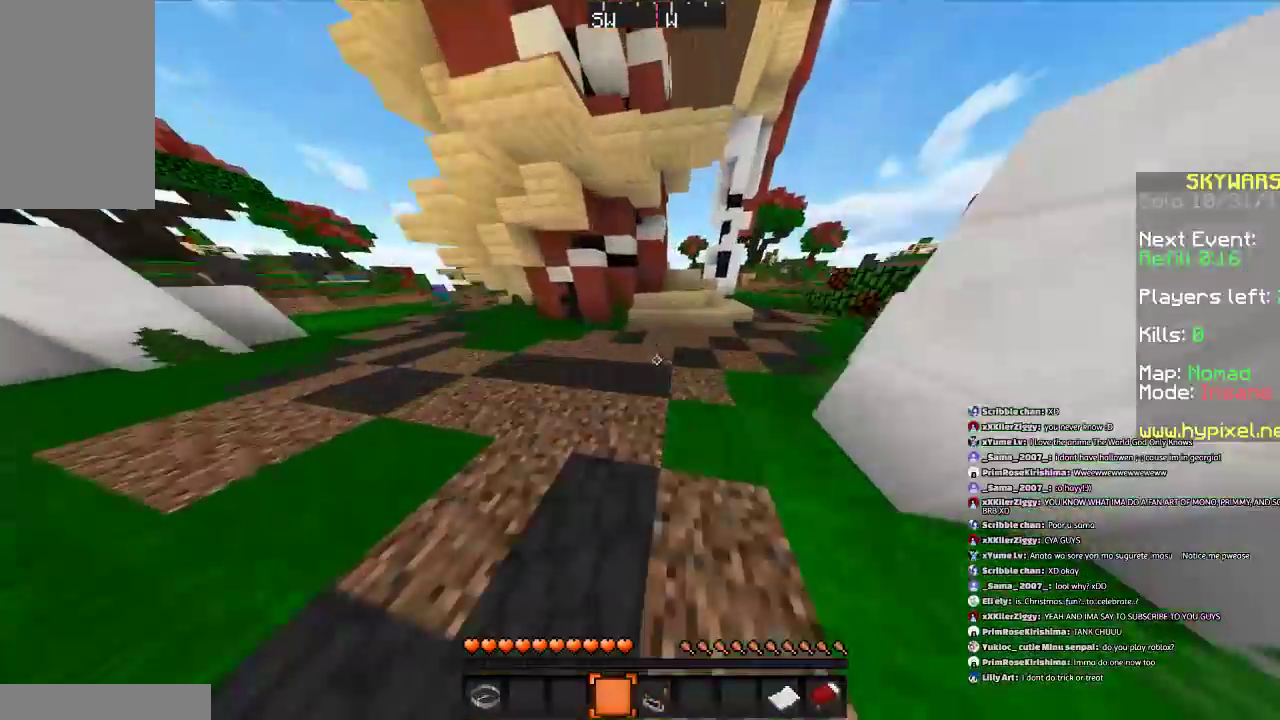
{"keys": ["w"], "mouse": [], "events": [[167, "d", "down"], [334, "d", "up"]]}
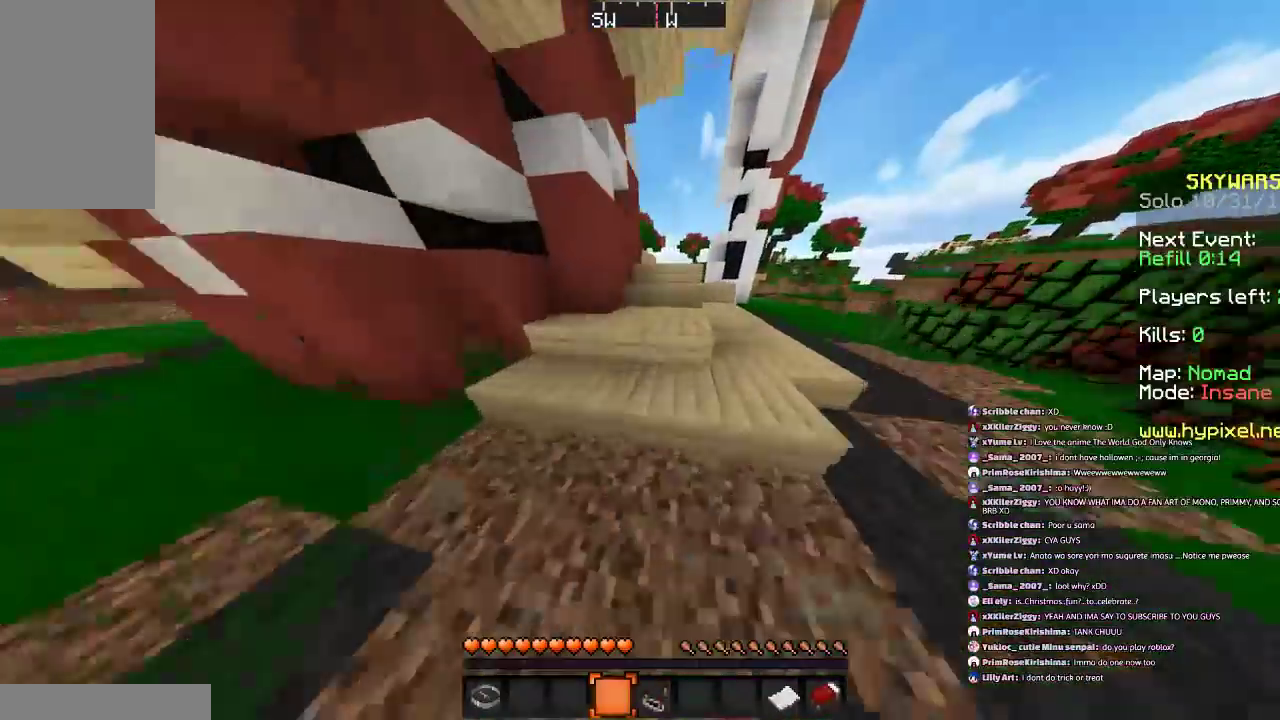
{"keys": ["w"], "mouse": [], "events": []}
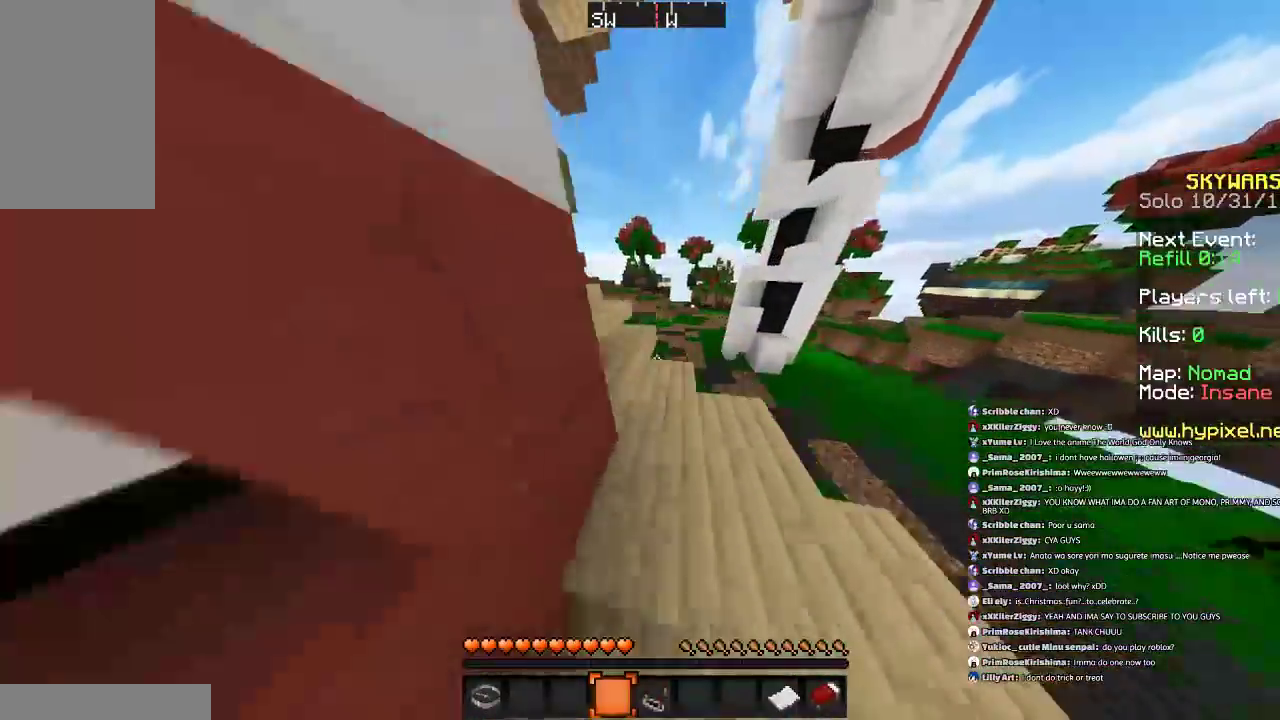
{"keys": ["space", "w"], "mouse": [], "events": [[467, "space", "down"]]}
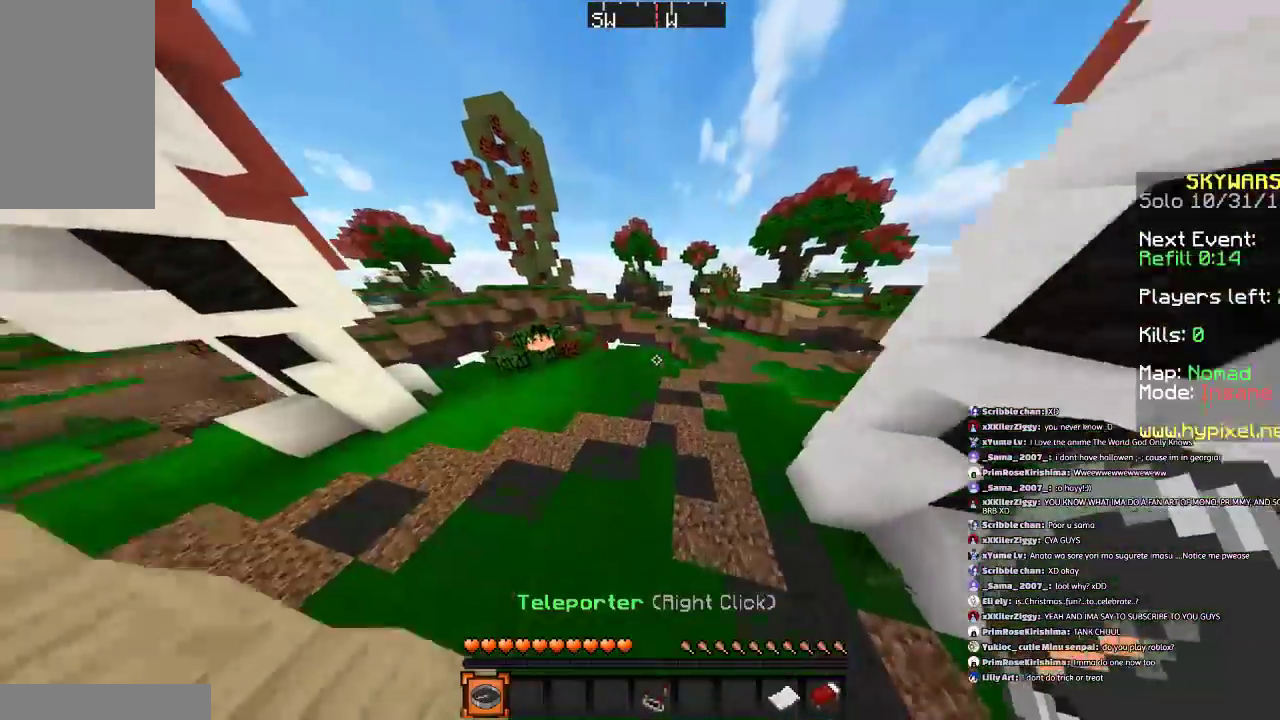
{"keys": ["a", "w"], "mouse": [], "events": [[200, "space", "up"], [367, "a", "down"]]}
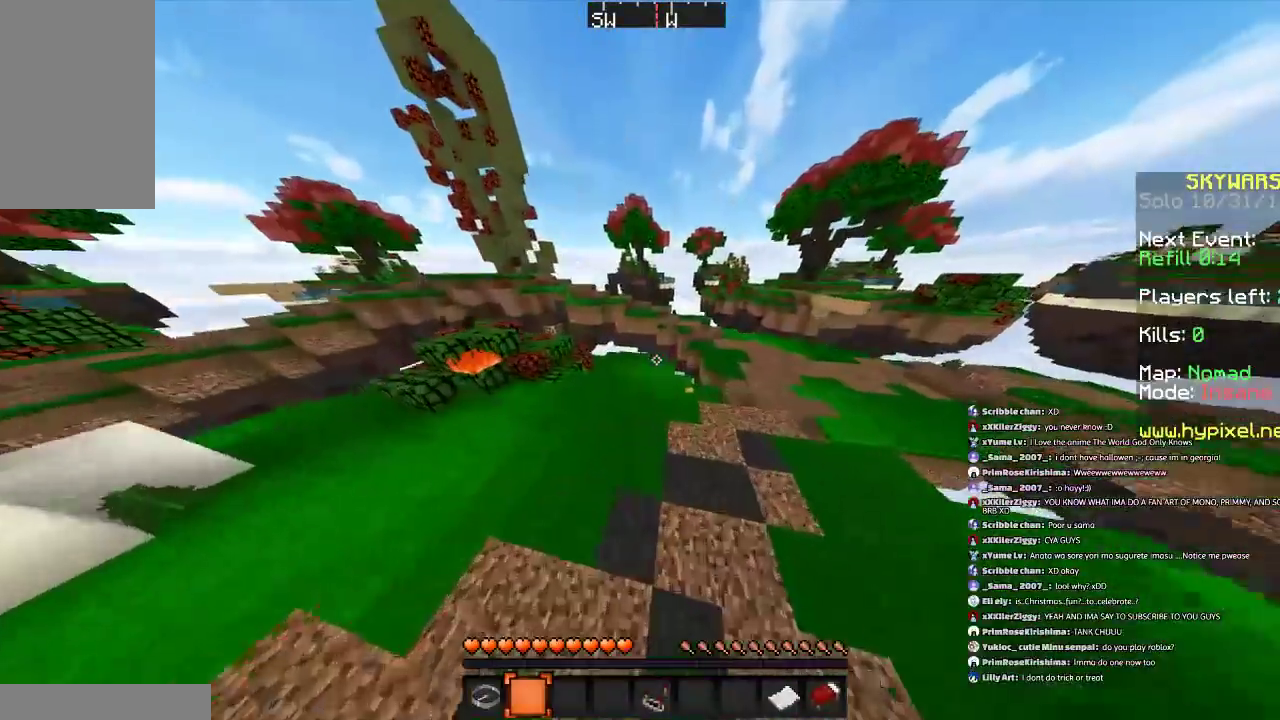
{"keys": ["space", "w"], "mouse": [], "events": [[234, "a", "up"], [234, "space", "down"]]}
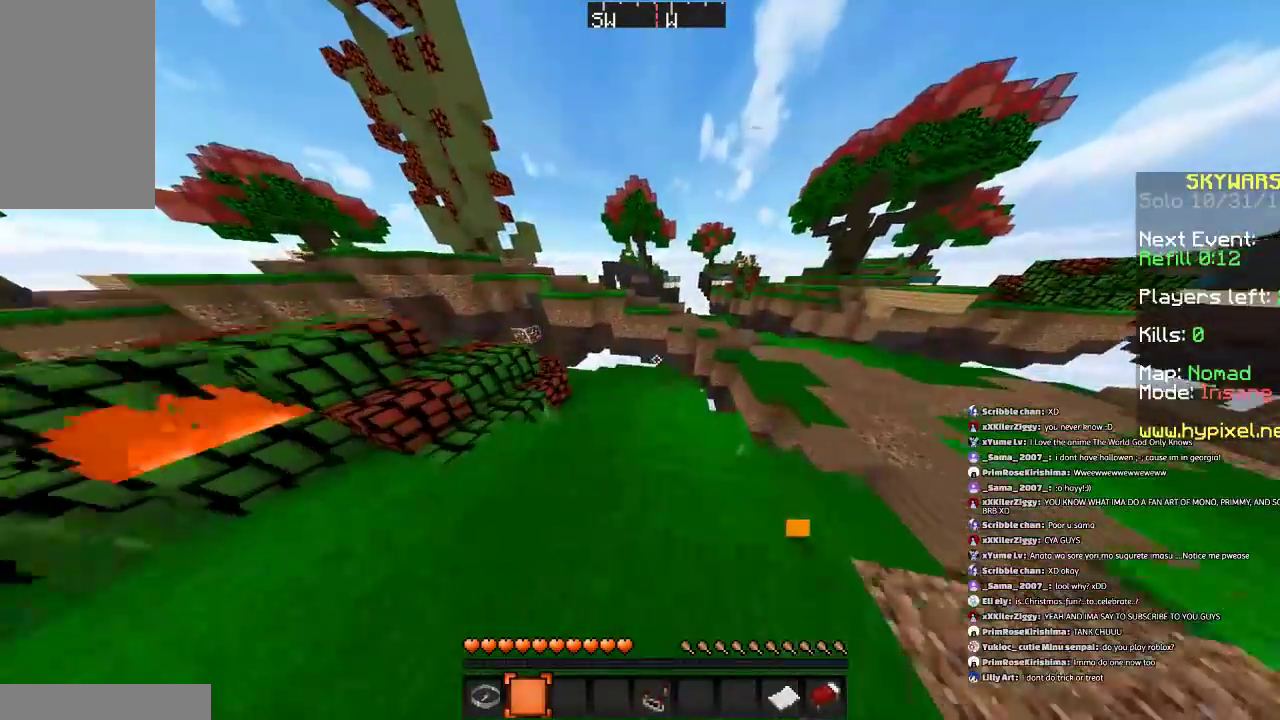
{"keys": ["w"], "mouse": [], "events": [[166, "space", "up"]]}
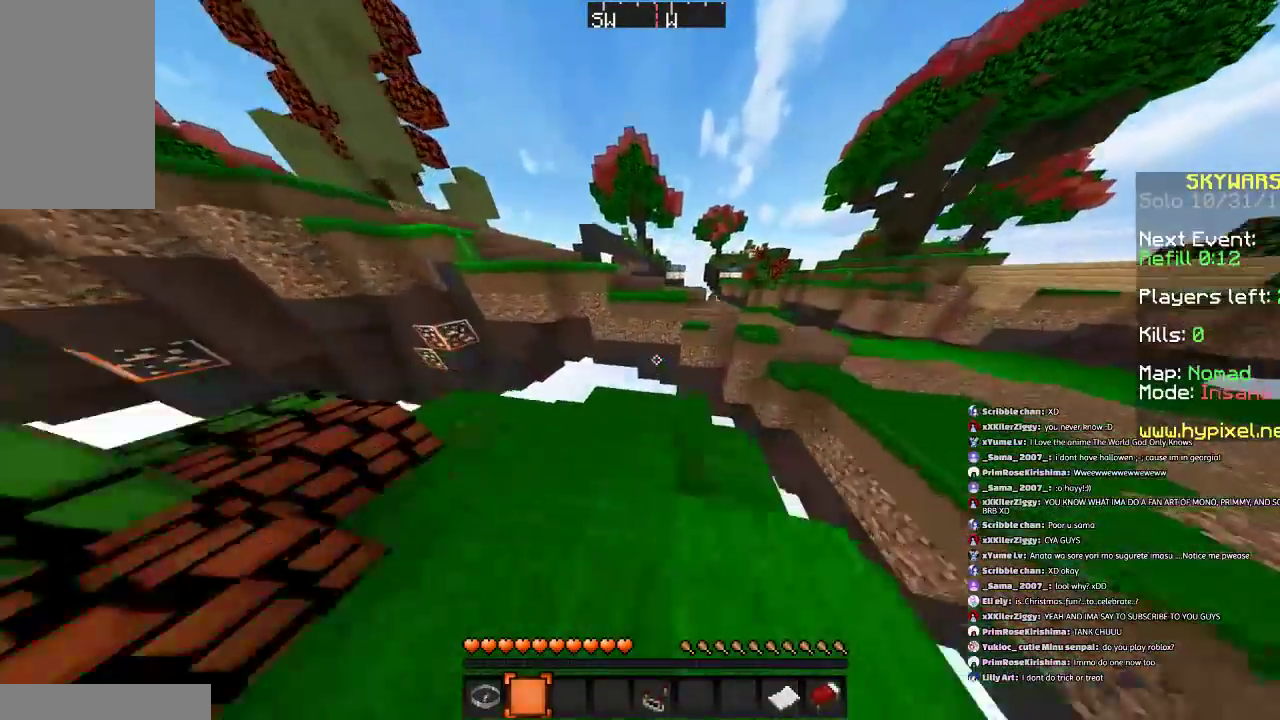
{"keys": ["space", "w"], "mouse": [], "events": [[134, "d", "down"], [400, "d", "up"], [467, "space", "down"]]}
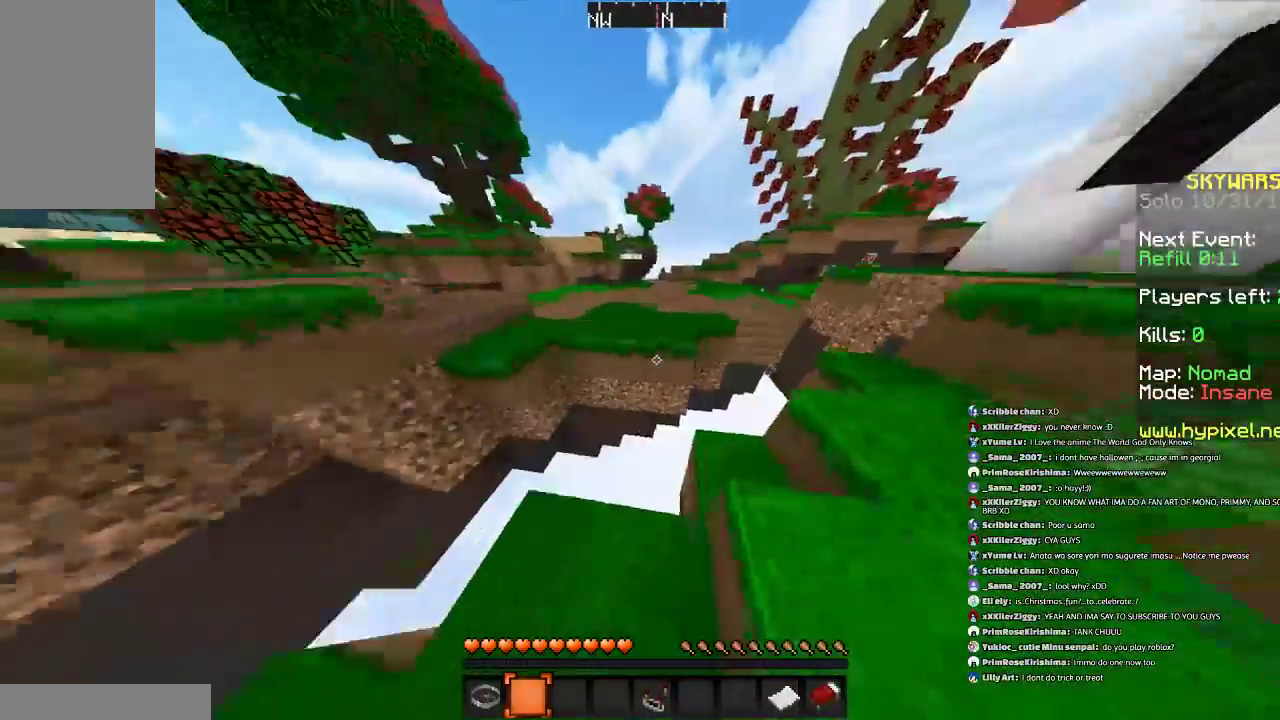
{"keys": ["space", "w"], "mouse": [], "events": []}
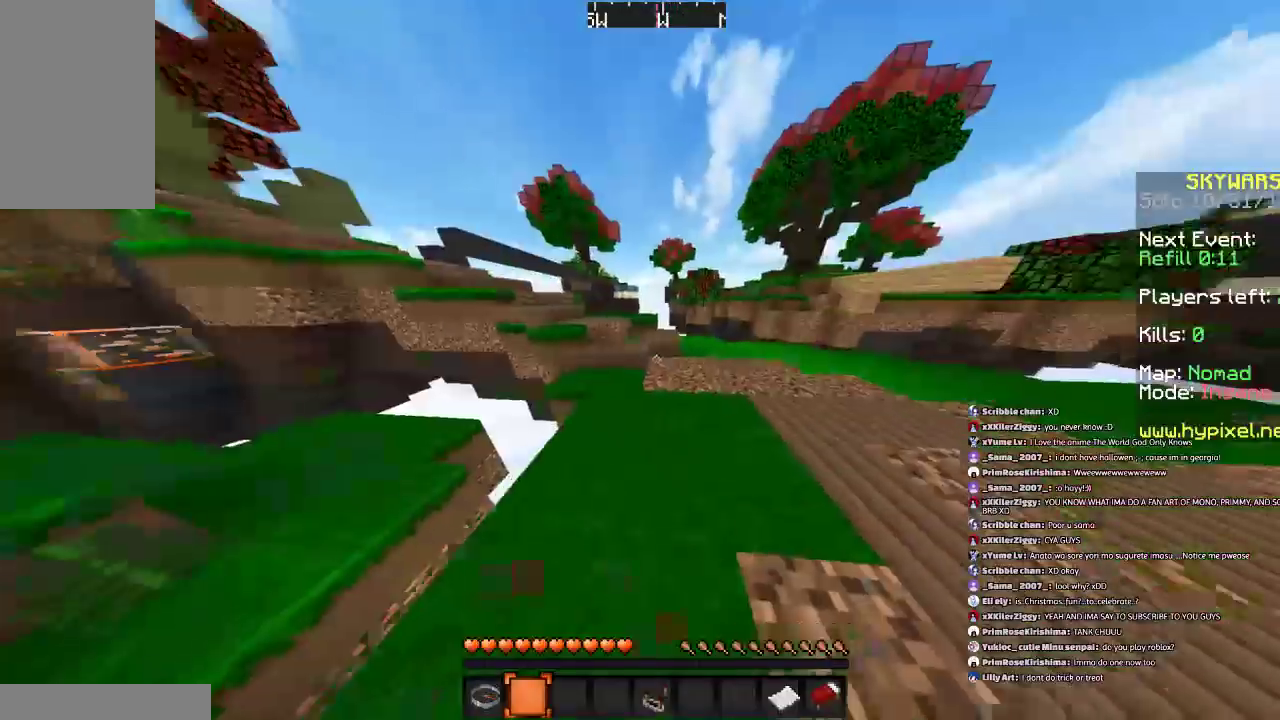
{"keys": ["w"], "mouse": [], "events": [[501, "space", "up"]]}
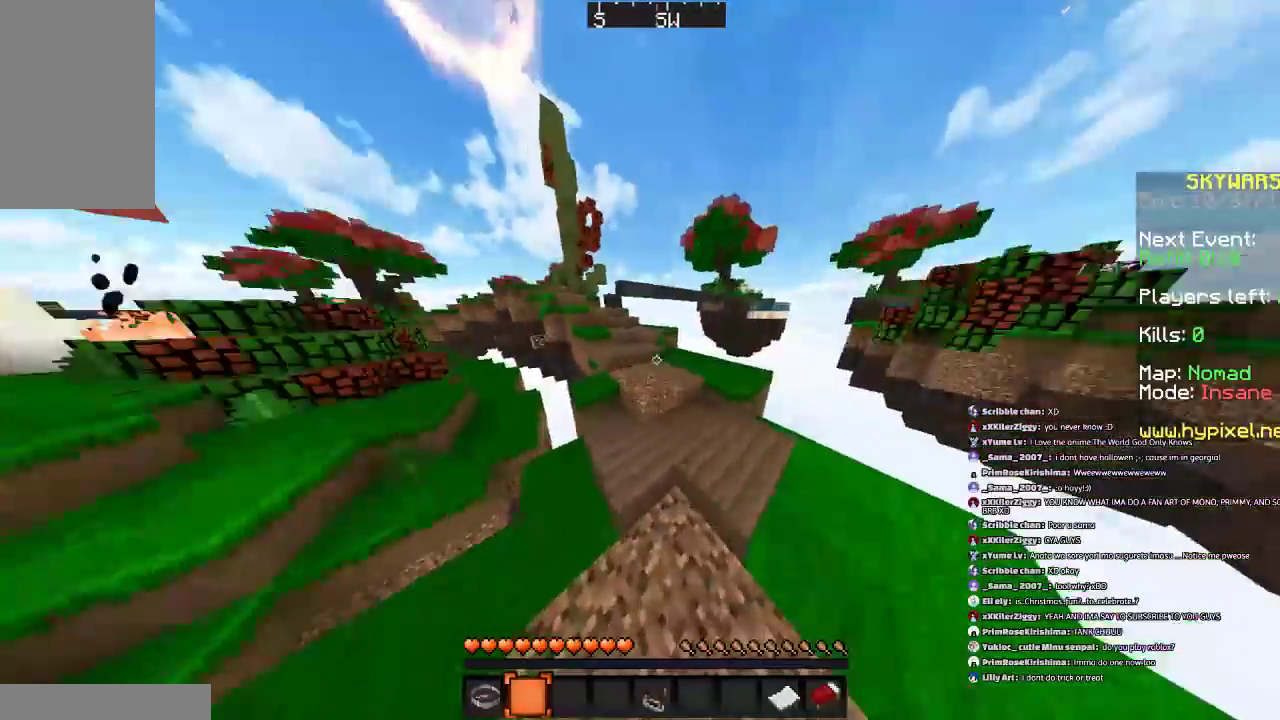
{"keys": ["w"], "mouse": [], "events": []}
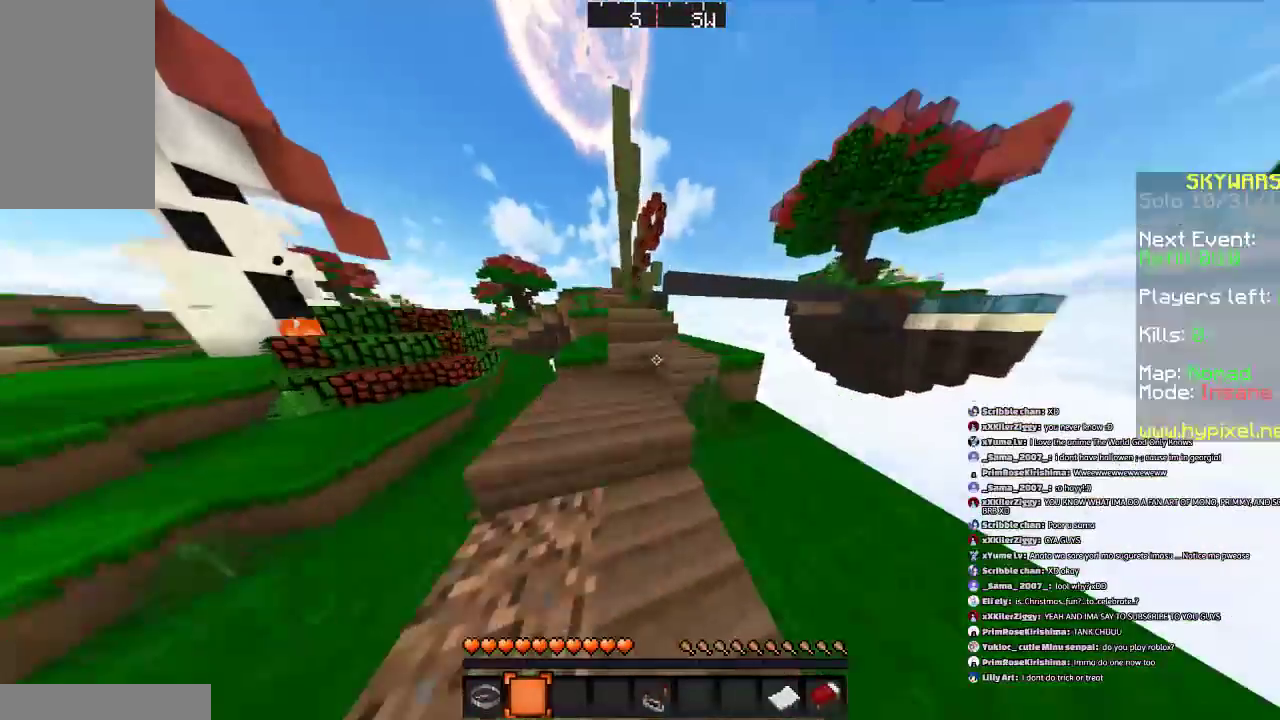
{"keys": ["w"], "mouse": [], "events": [[67, "a", "down"], [67, "space", "down"], [200, "a", "up"], [467, "space", "up"]]}
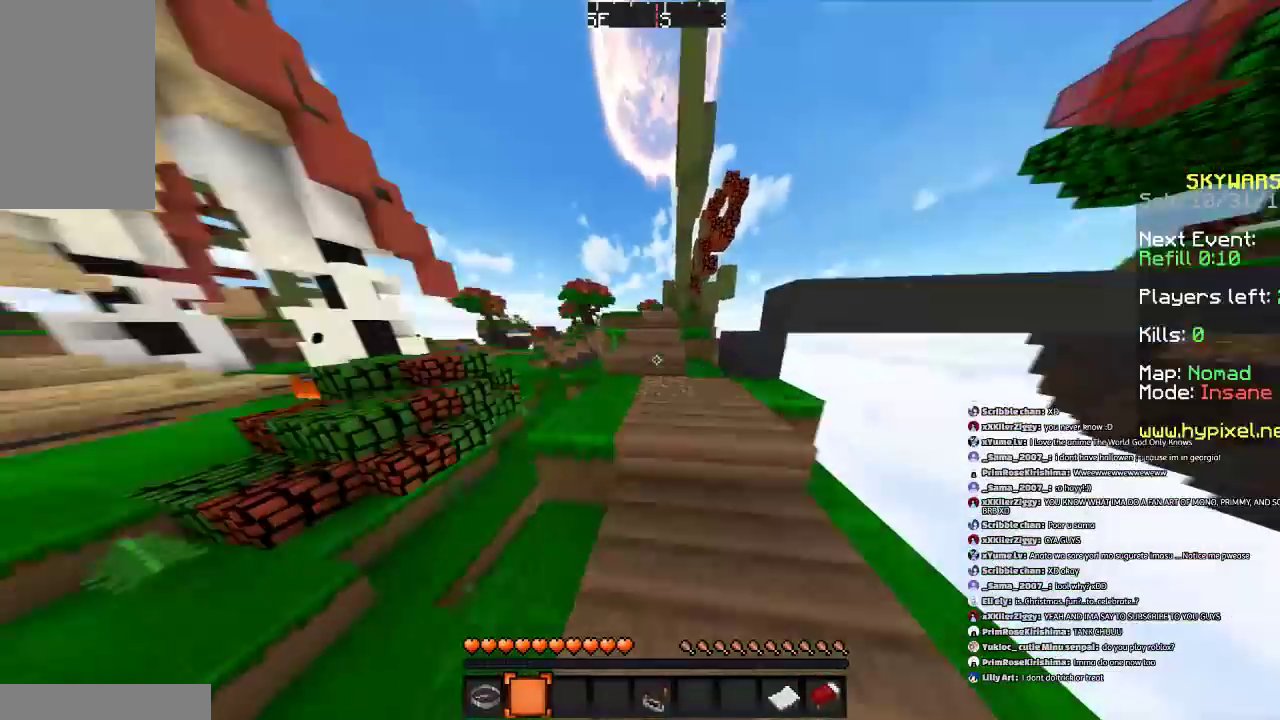
{"keys": ["w"], "mouse": [], "events": []}
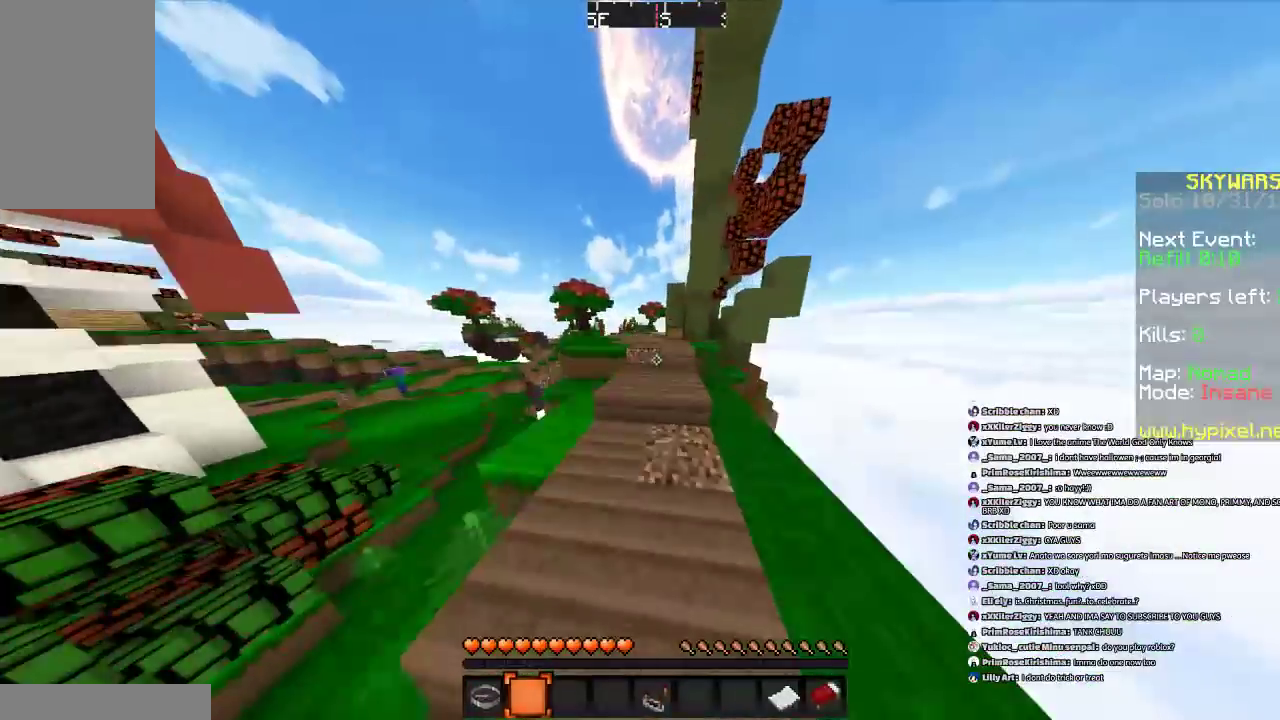
{"keys": ["w"], "mouse": [], "events": [[100, "a", "down"], [300, "a", "up"]]}